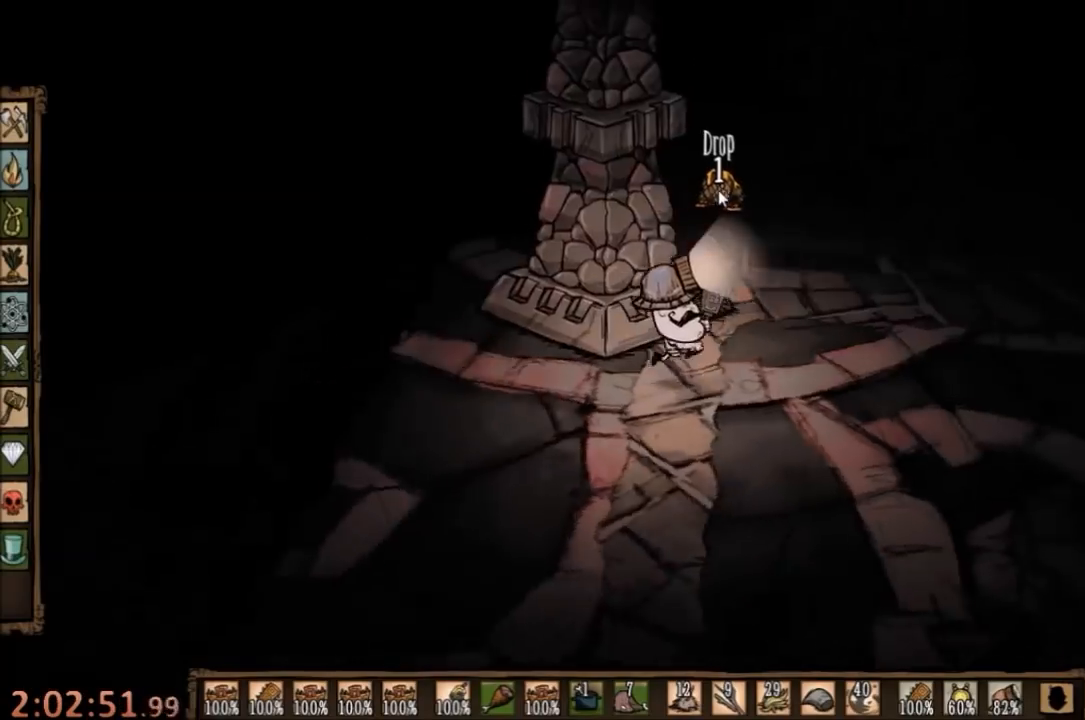
Gameplay with keyboard and mouse; each line is a JSON object with the keys and mouse buttons held at the frame after it. "events" lists presses ("down") and releases ("up") of "1", "2", "3", "4", "5", "a", "c", "ctrl", "d", "e", "f", "q", "r", "s", "shift", "space", "tab", "v", "w", "x", "z", "mouse_left" and "mouse_right" between this image and that frame as [ms after this image, input, new state], when the widget could be followed in between. "mouse_left", "mouse_right" = the "left", "right" buttons of the "mouse" list. No other keys are recorded. Mouse movement is not recorded.
{"keys": ["w"], "mouse": [], "events": [[100, "d", "up"]]}
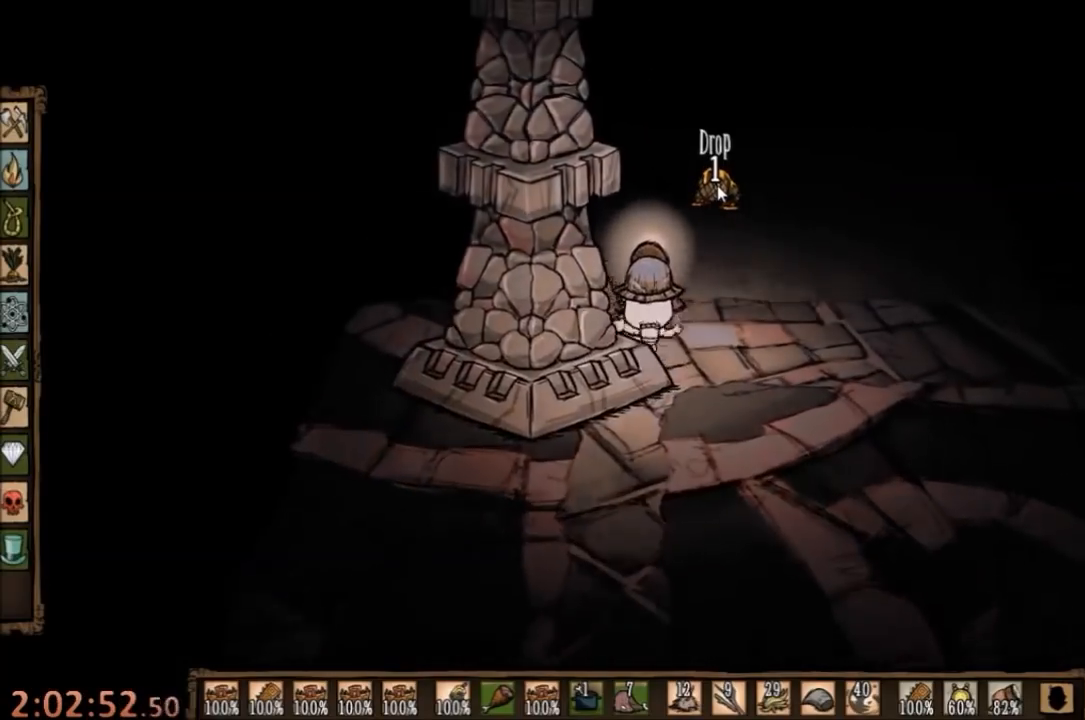
{"keys": ["w"], "mouse": [], "events": []}
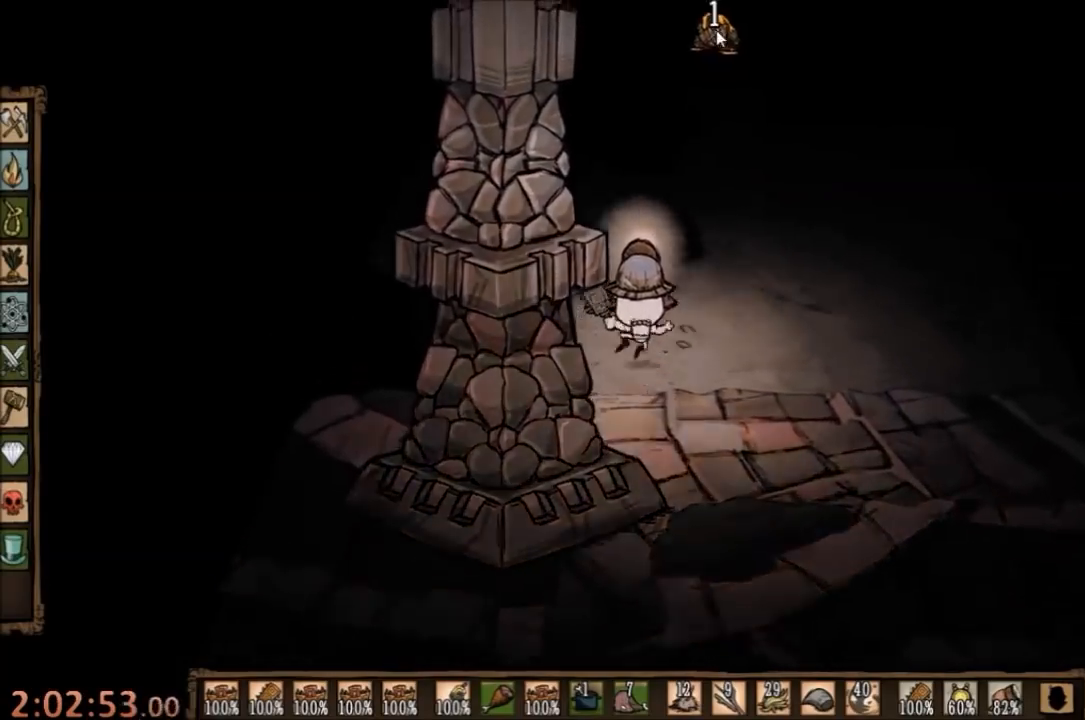
{"keys": ["d", "w"], "mouse": [], "events": [[233, "d", "down"]]}
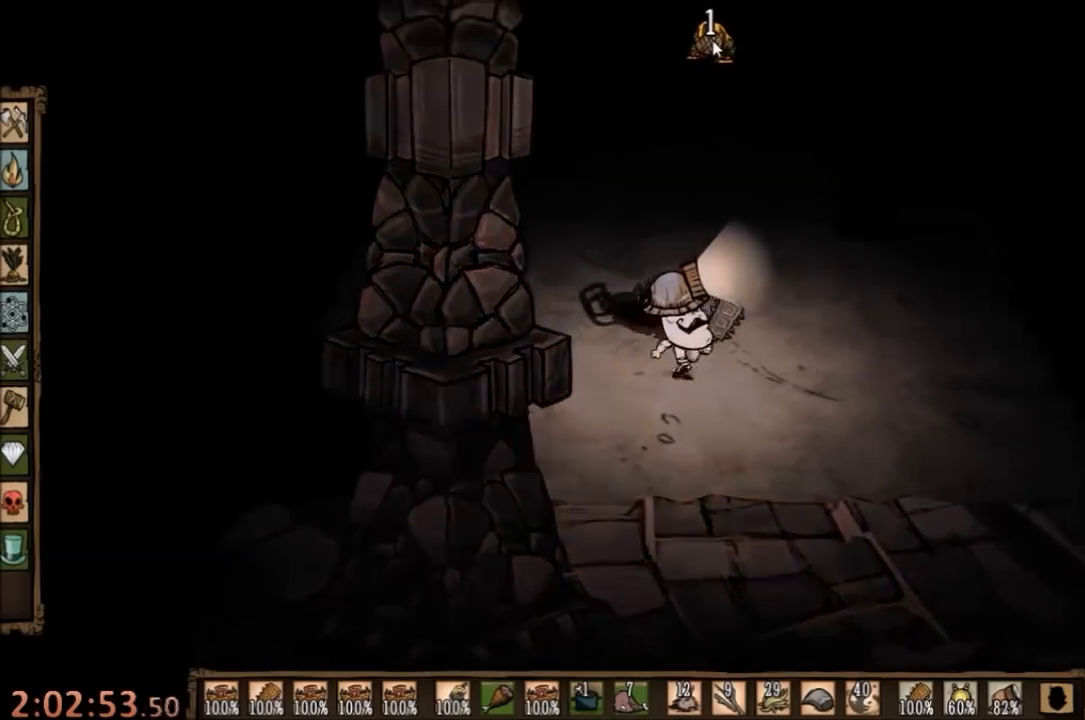
{"keys": ["a"], "mouse": [], "events": [[200, "d", "up"], [500, "a", "down"], [500, "w", "up"]]}
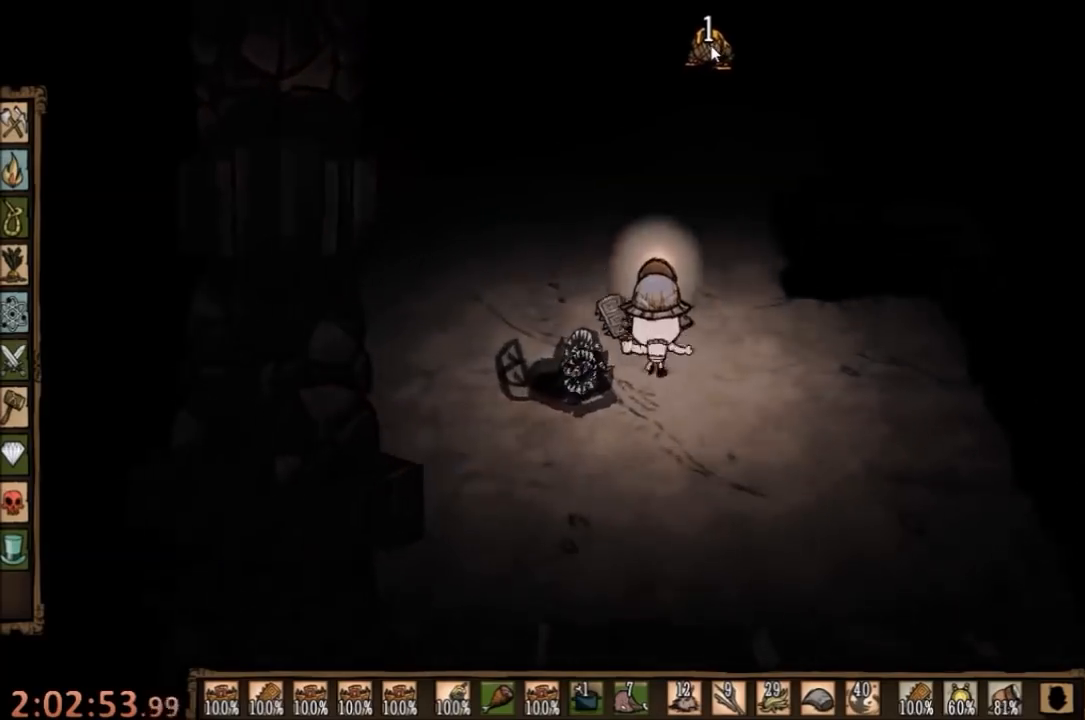
{"keys": ["ctrl", "space"], "mouse": [], "events": [[100, "a", "up"], [133, "space", "down"], [200, "ctrl", "down"], [333, "ctrl", "up"], [400, "ctrl", "down"]]}
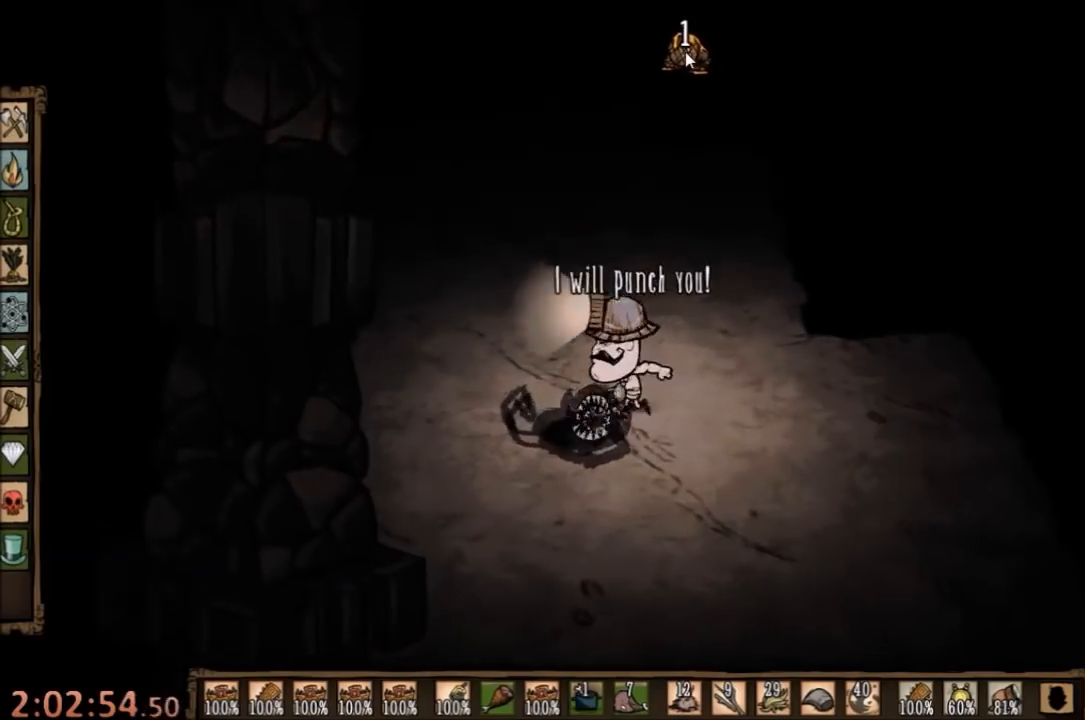
{"keys": ["space"], "mouse": [], "events": [[33, "ctrl", "up"], [167, "e", "down"], [267, "e", "up"]]}
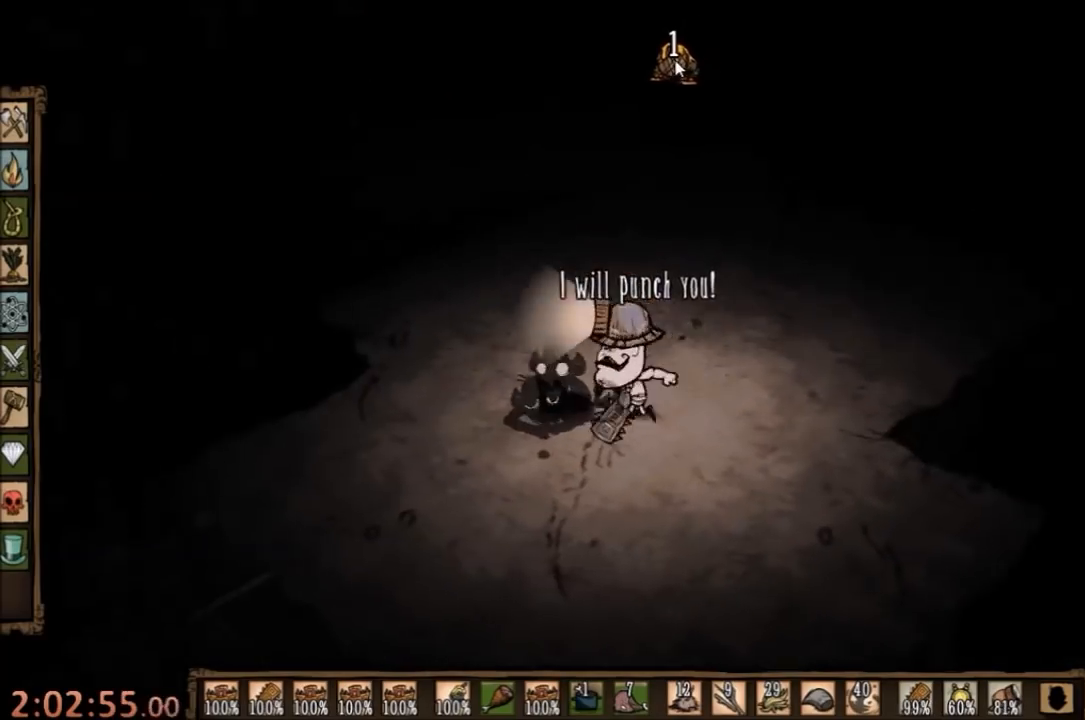
{"keys": ["d"], "mouse": [], "events": [[67, "d", "down"], [100, "space", "up"]]}
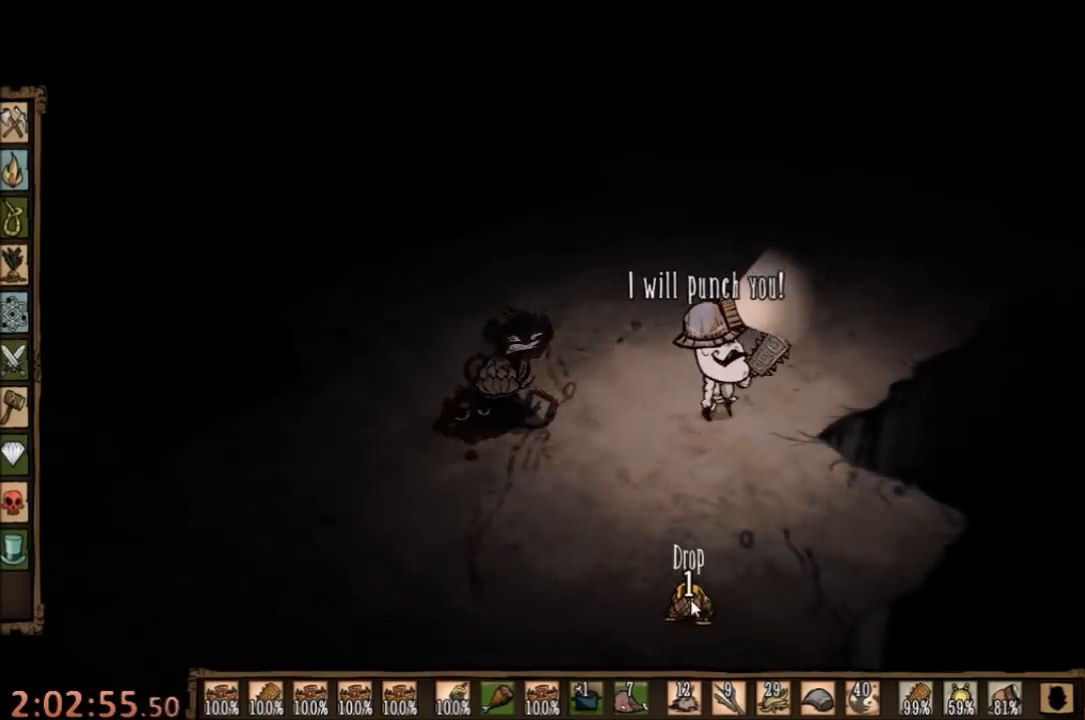
{"keys": [], "mouse": [], "events": [[133, "d", "up"]]}
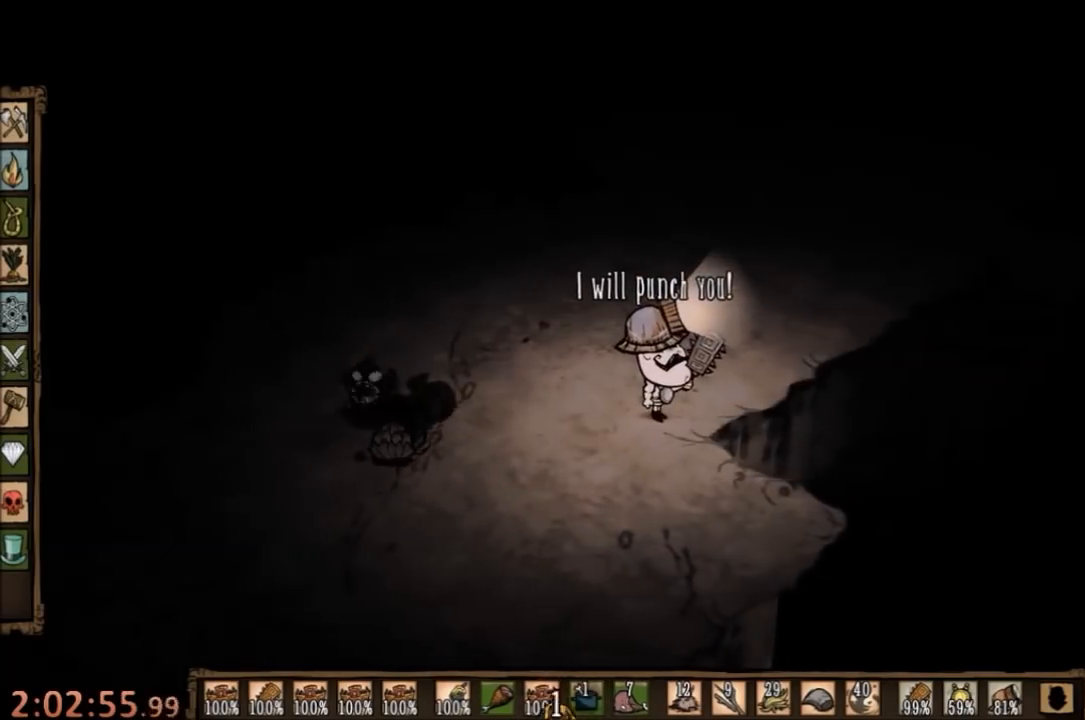
{"keys": [], "mouse": [], "events": []}
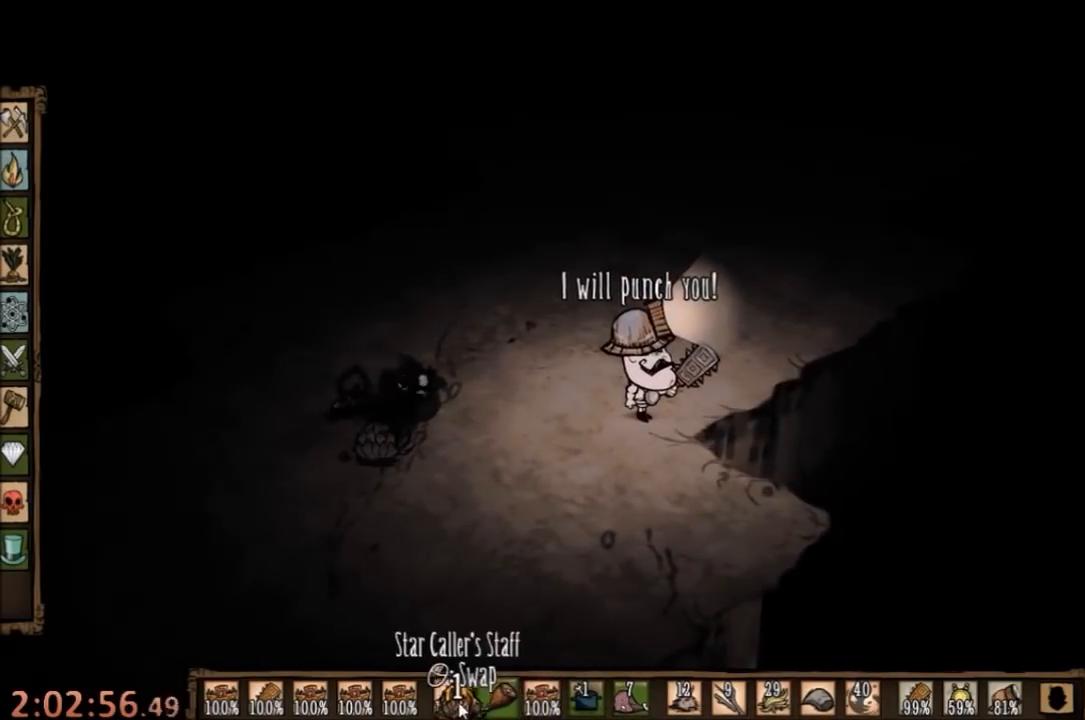
{"keys": ["d", "w"], "mouse": [], "events": [[367, "mouse_left", "down"], [400, "d", "down"], [400, "w", "down"], [467, "mouse_left", "up"]]}
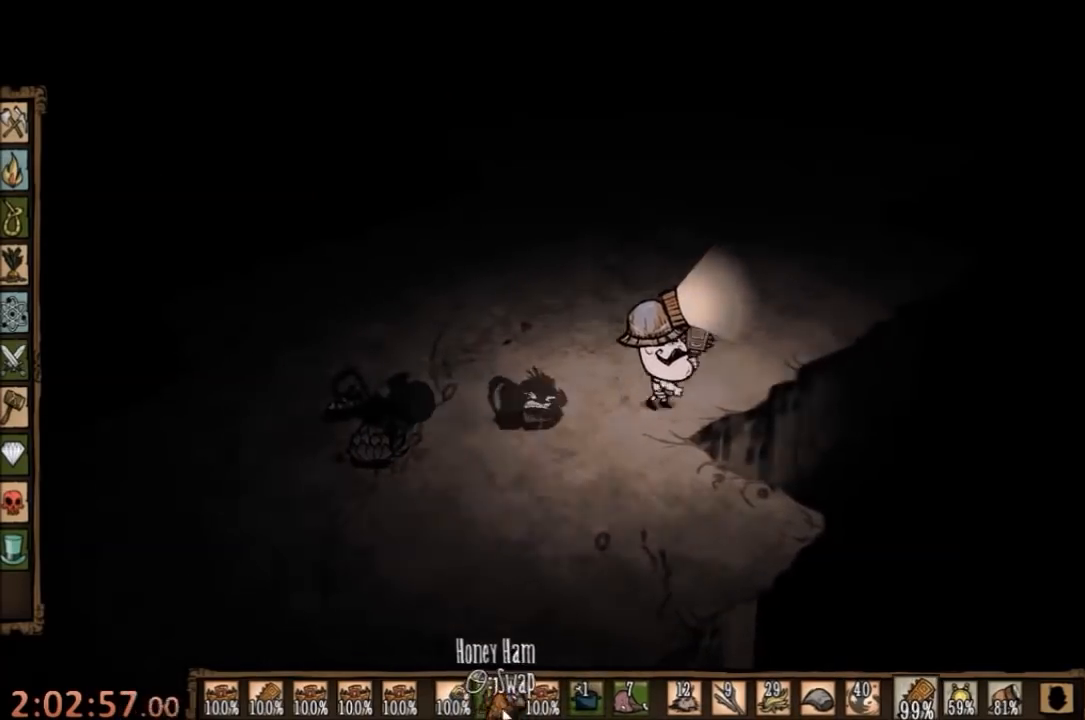
{"keys": ["a"], "mouse": [], "events": [[233, "w", "up"], [333, "d", "up"], [467, "s", "down"], [500, "a", "down"], [500, "s", "up"]]}
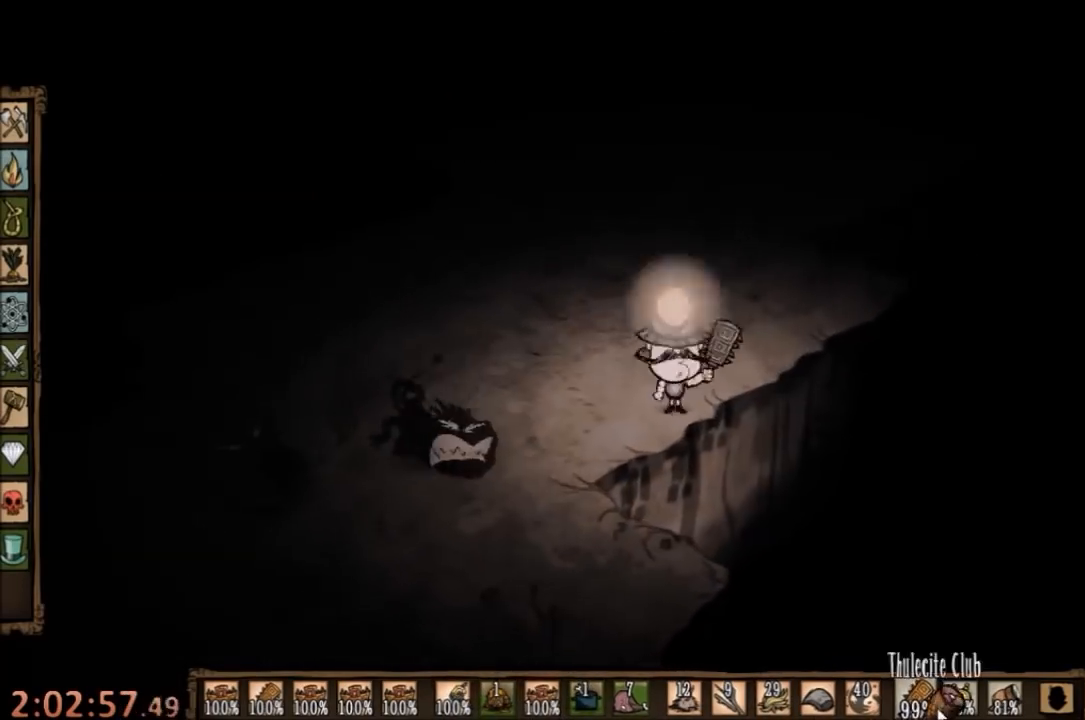
{"keys": ["space"], "mouse": [], "events": [[333, "mouse_left", "down"], [400, "space", "down"], [433, "a", "up"], [433, "mouse_left", "up"]]}
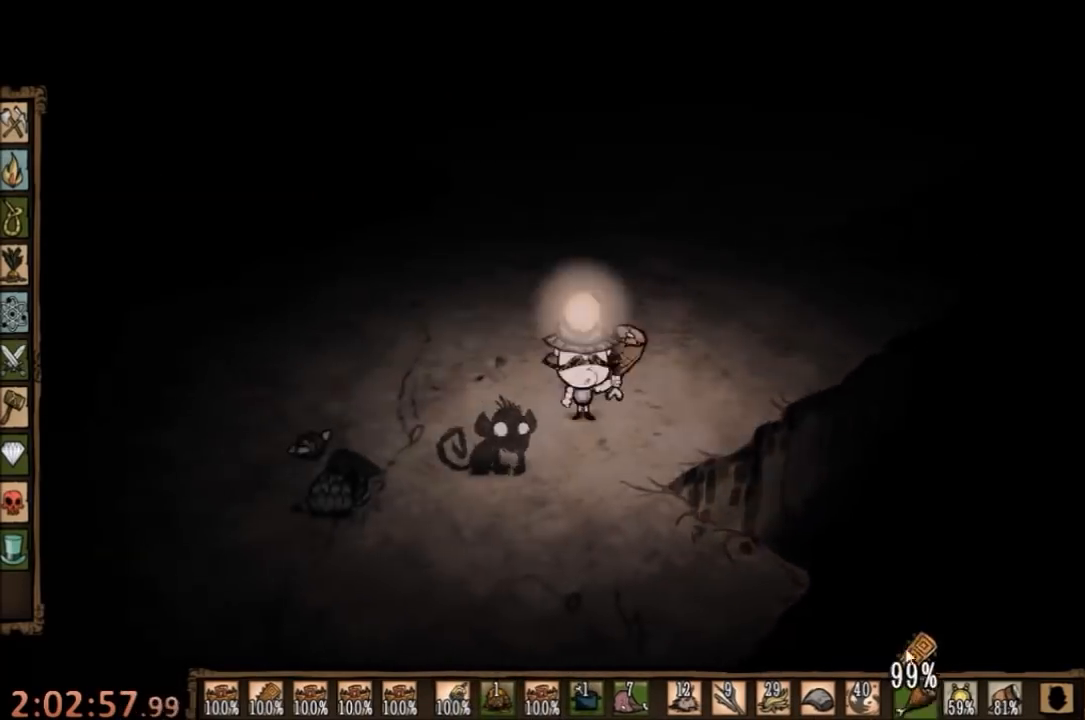
{"keys": ["space"], "mouse": [], "events": [[33, "e", "down"], [200, "e", "up"]]}
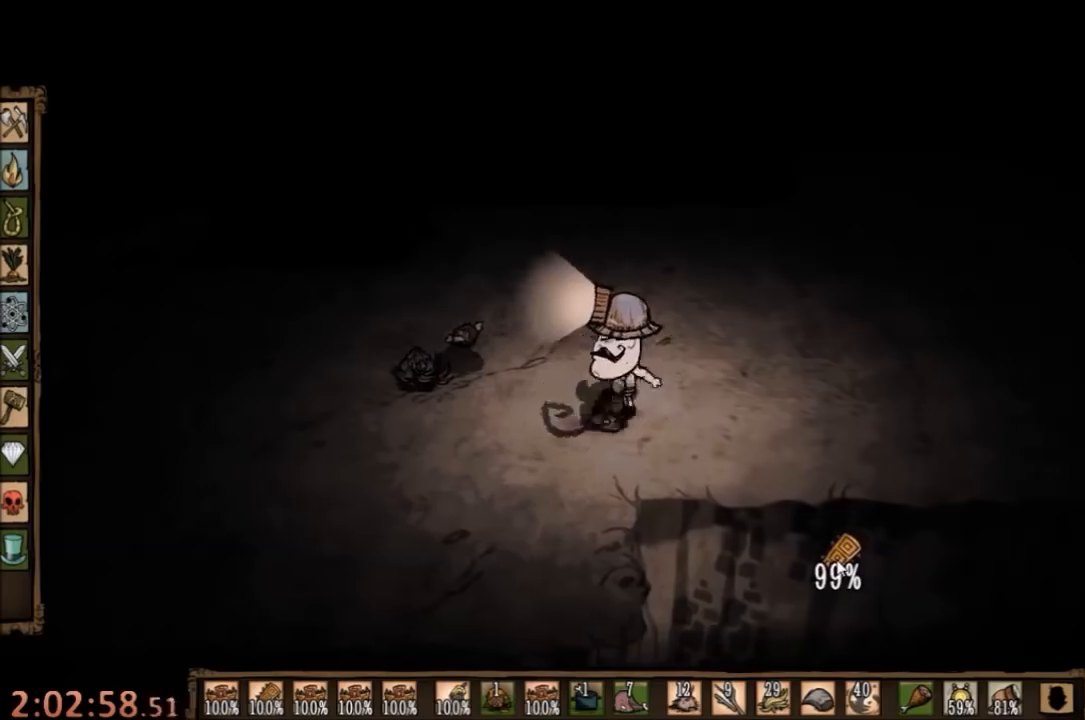
{"keys": ["space"], "mouse": [], "events": []}
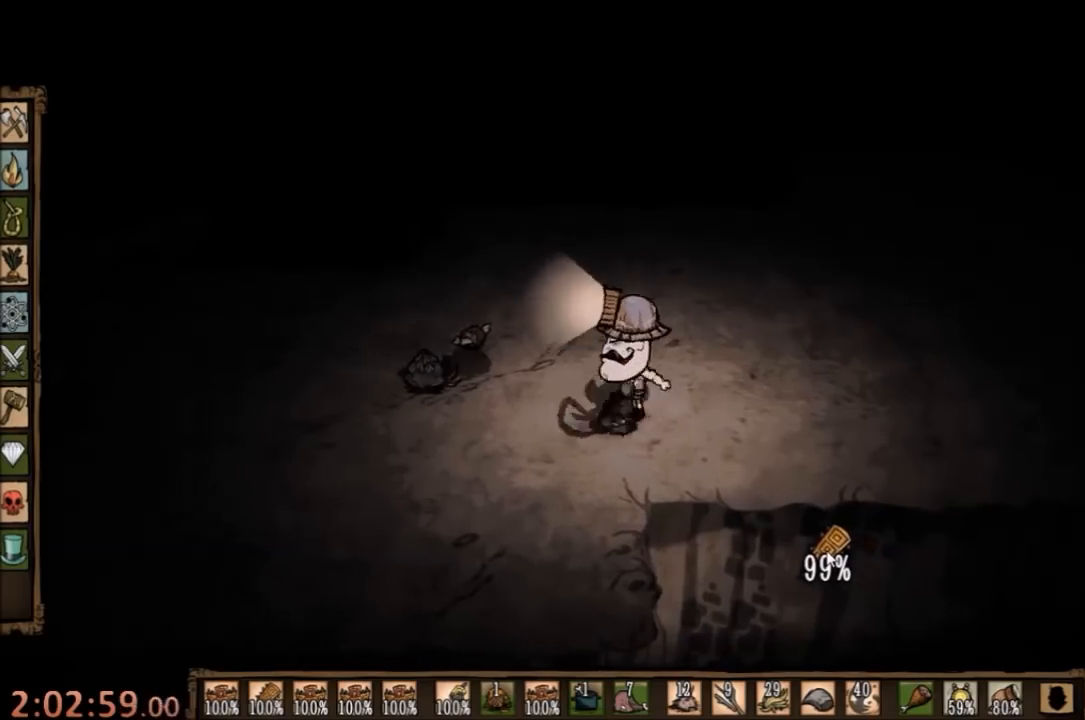
{"keys": ["a", "w"], "mouse": [], "events": [[200, "a", "down"], [367, "space", "up"], [400, "w", "down"]]}
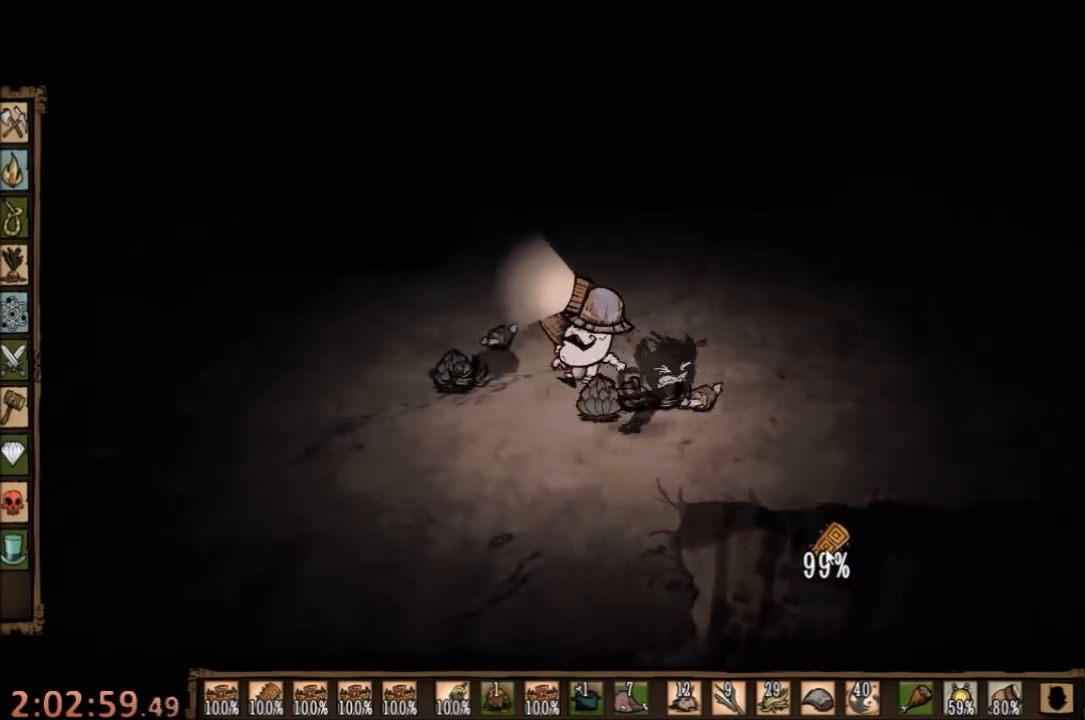
{"keys": ["f"], "mouse": [], "events": [[233, "w", "up"], [400, "f", "down"], [433, "a", "up"]]}
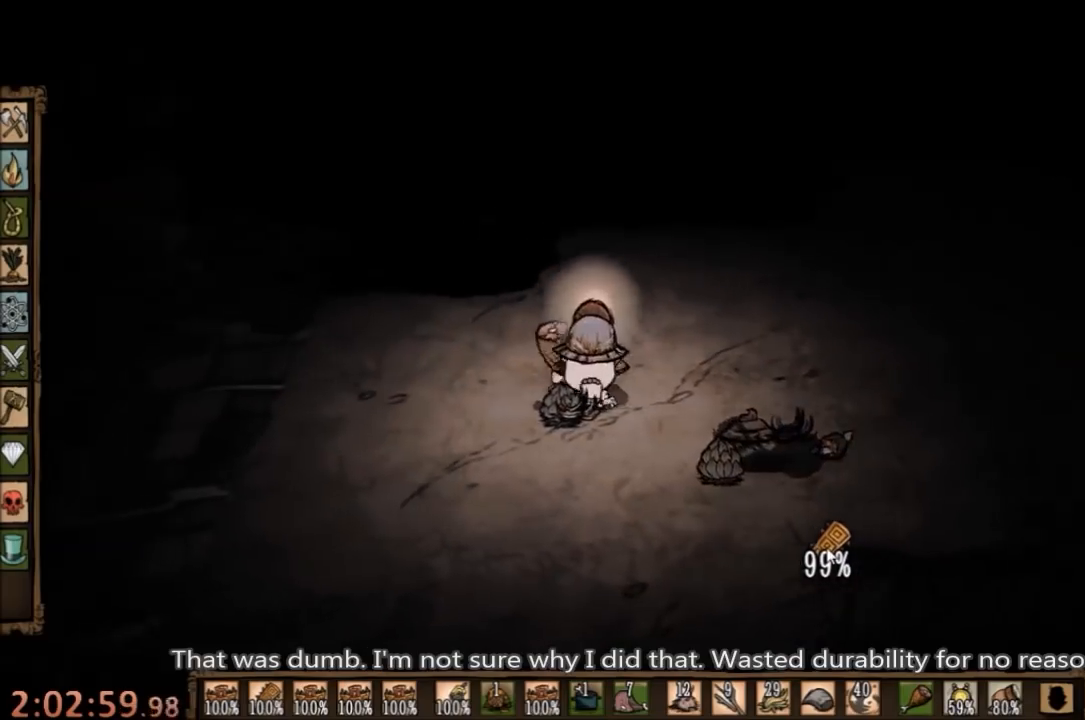
{"keys": ["d"], "mouse": [], "events": [[67, "f", "up"], [367, "d", "down"]]}
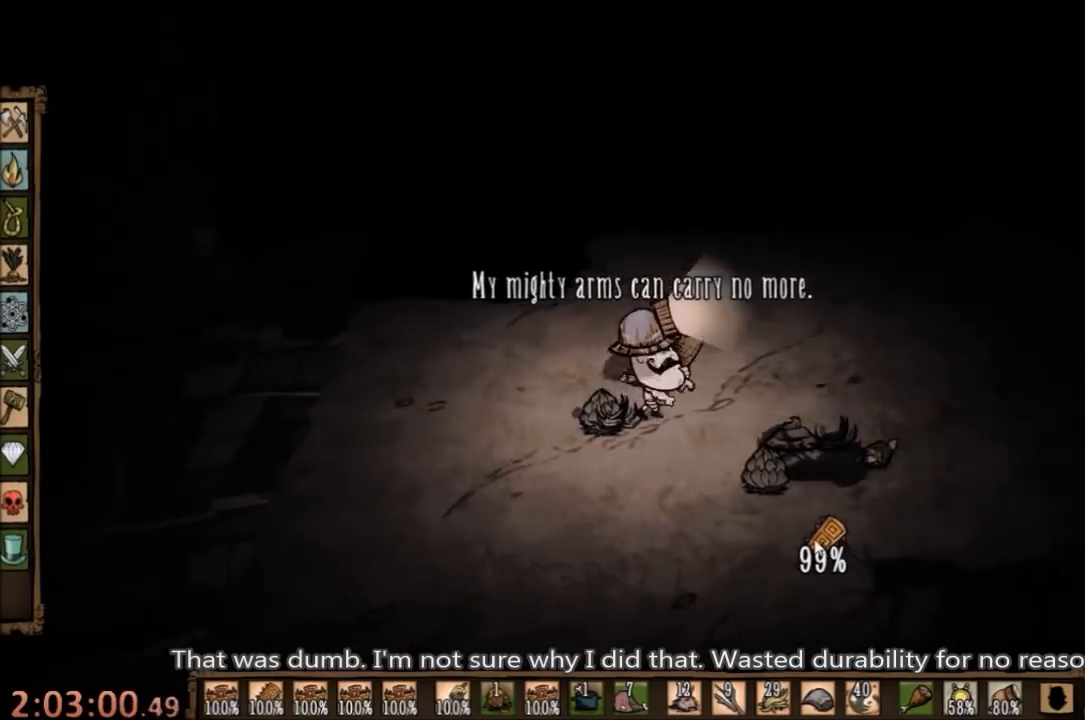
{"keys": [], "mouse": [], "events": [[400, "q", "down"], [467, "d", "up"], [500, "q", "up"]]}
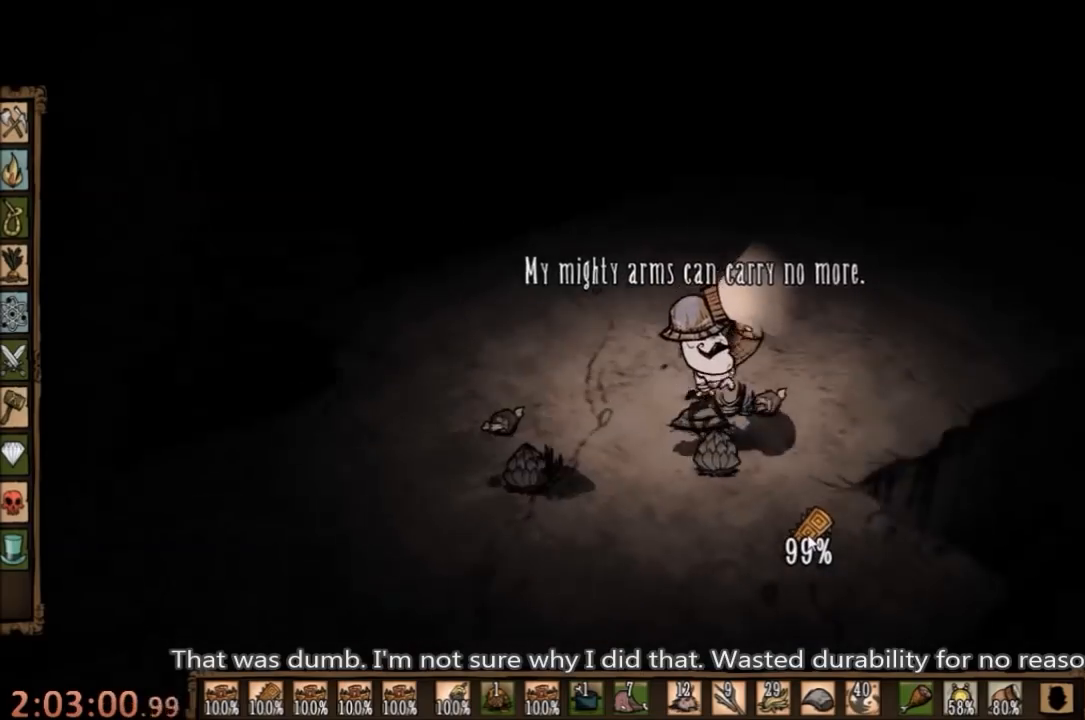
{"keys": [], "mouse": [], "events": []}
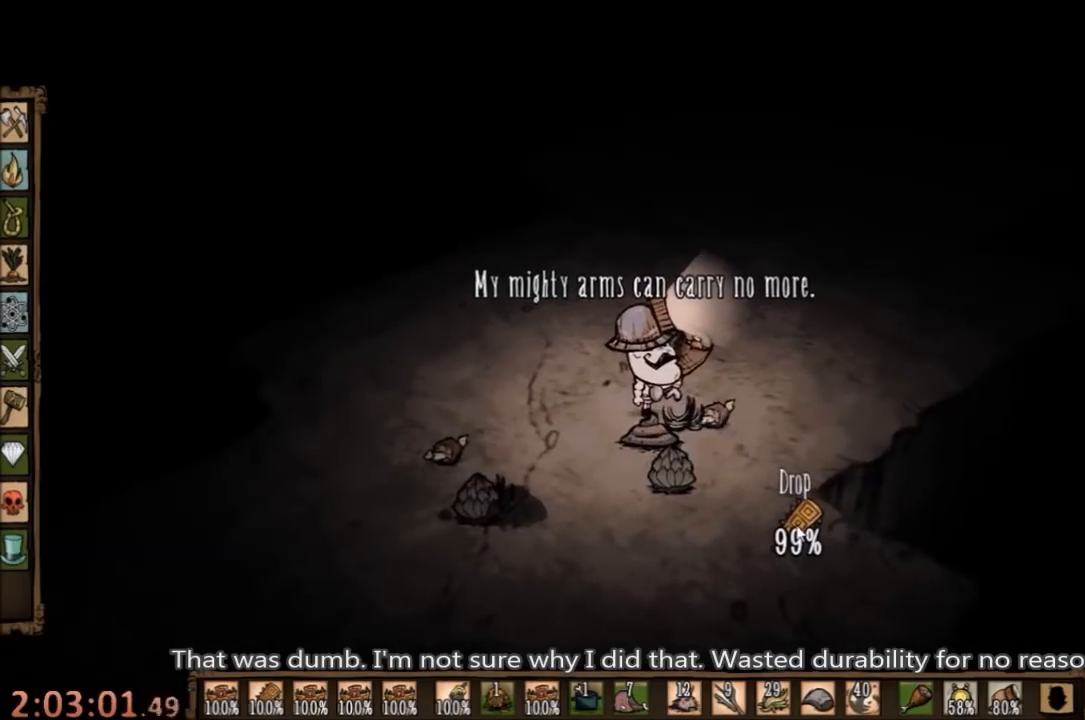
{"keys": ["d", "w"], "mouse": [], "events": [[133, "d", "down"], [400, "w", "down"]]}
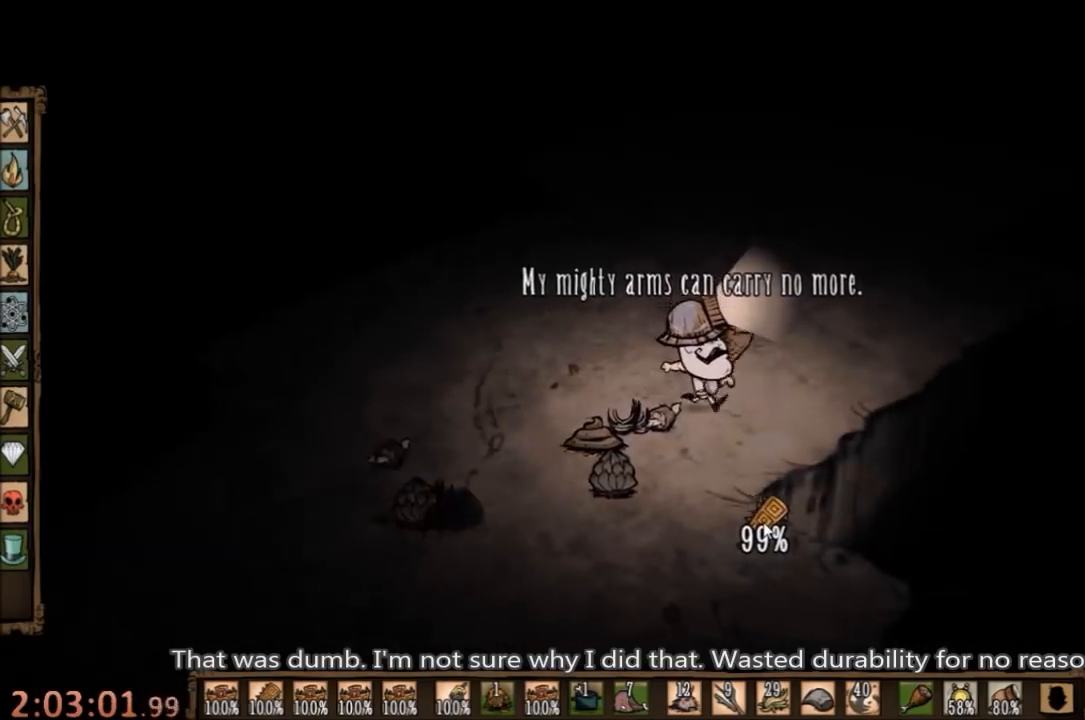
{"keys": ["w"], "mouse": [], "events": [[300, "d", "up"]]}
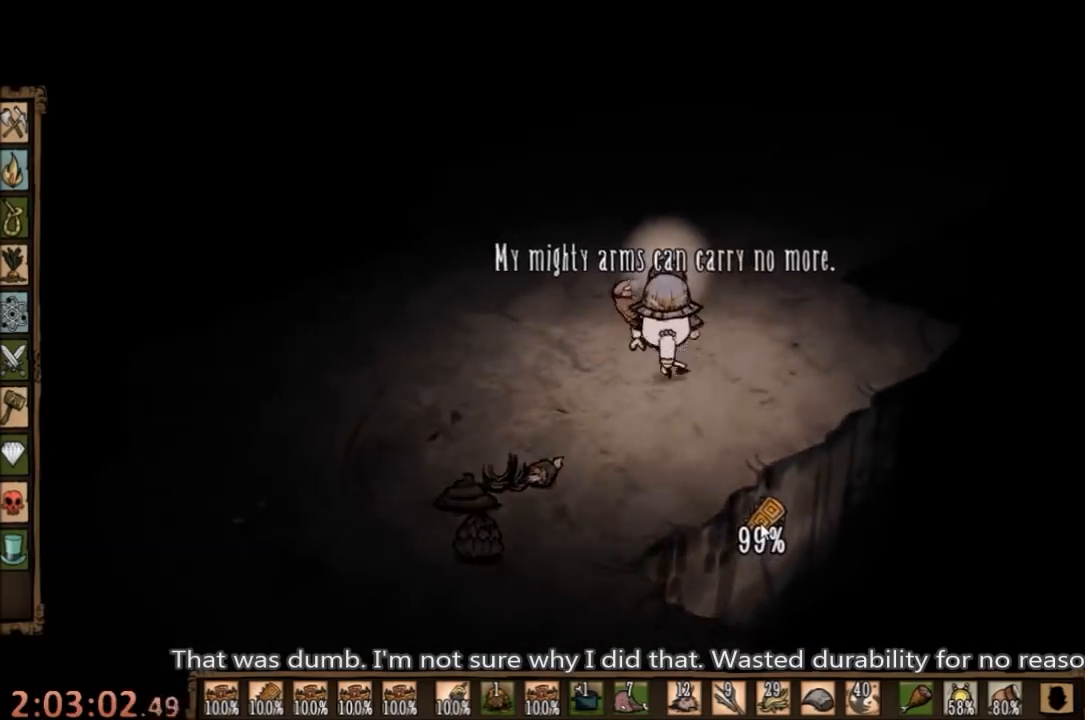
{"keys": [], "mouse": ["left"], "events": [[467, "mouse_left", "down"], [467, "w", "up"]]}
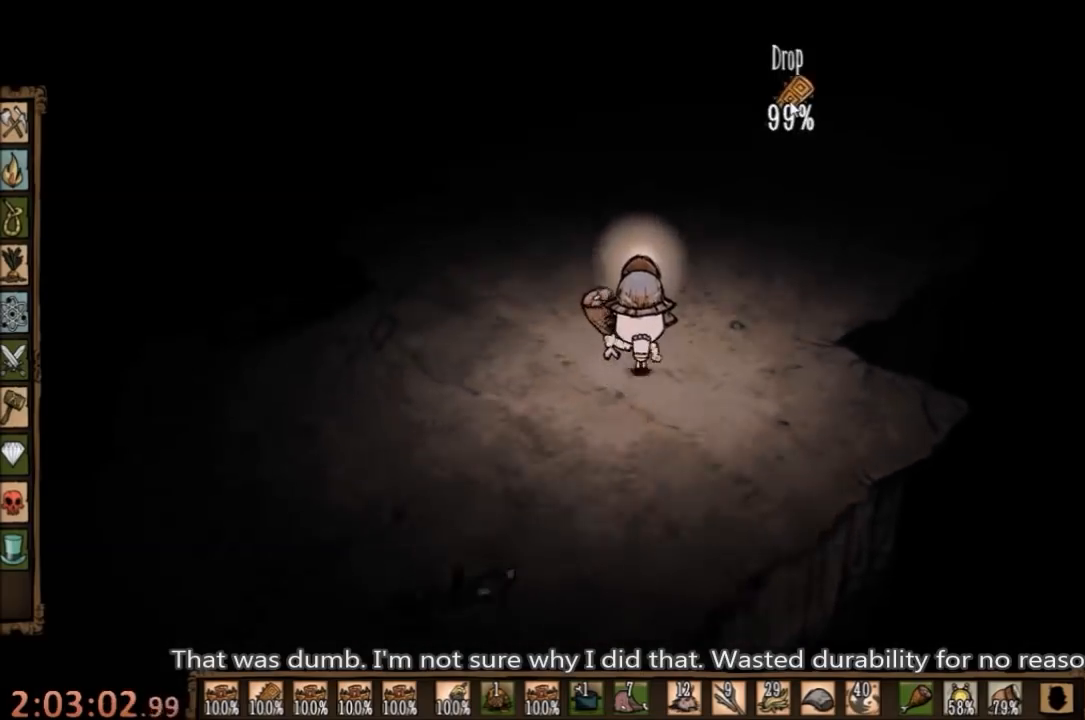
{"keys": [], "mouse": [], "events": [[33, "mouse_left", "up"], [100, "mouse_left", "down"], [233, "mouse_left", "up"], [333, "tab", "down"], [433, "tab", "up"]]}
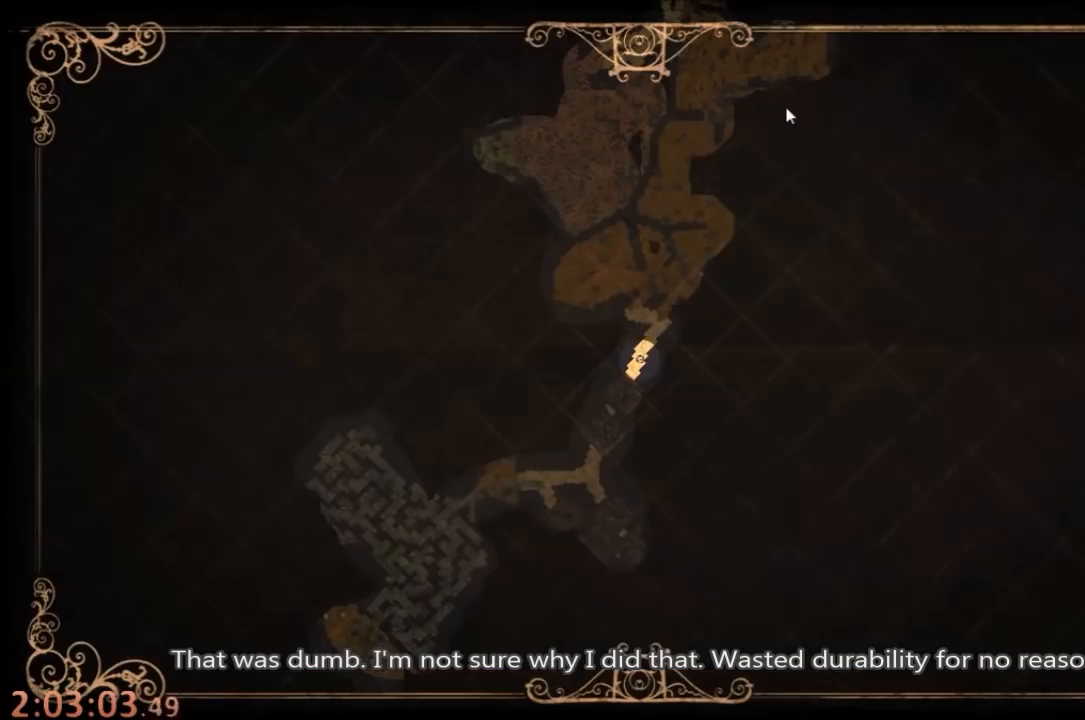
{"keys": [], "mouse": [], "events": []}
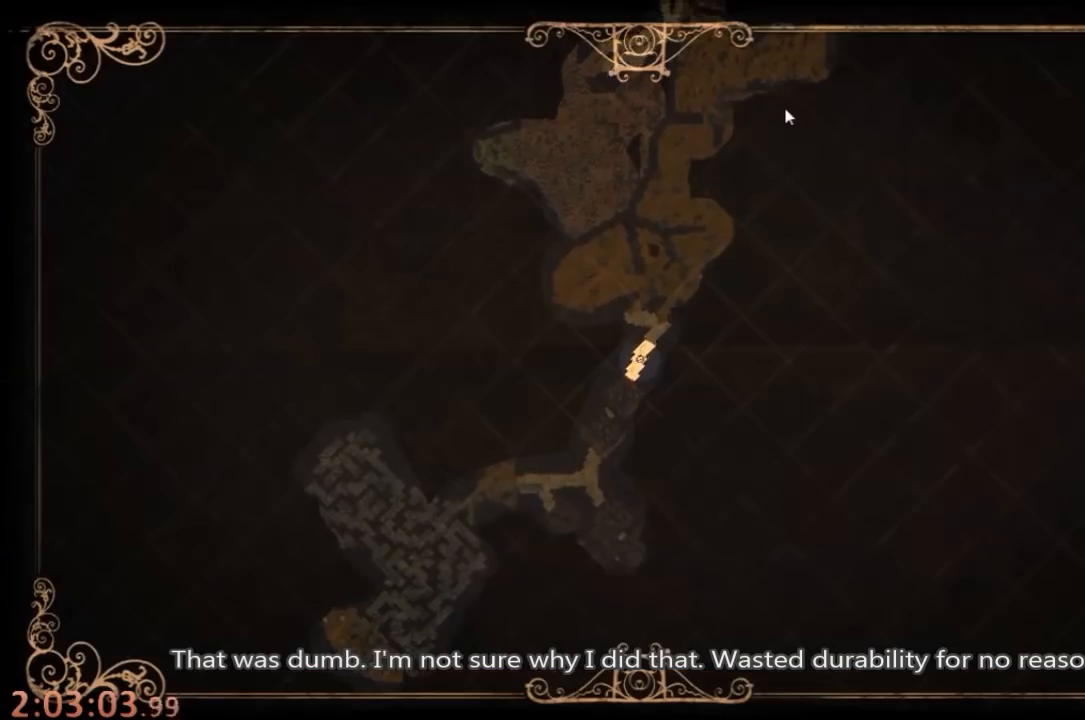
{"keys": ["w"], "mouse": [], "events": [[33, "tab", "down"], [100, "tab", "up"], [200, "w", "down"]]}
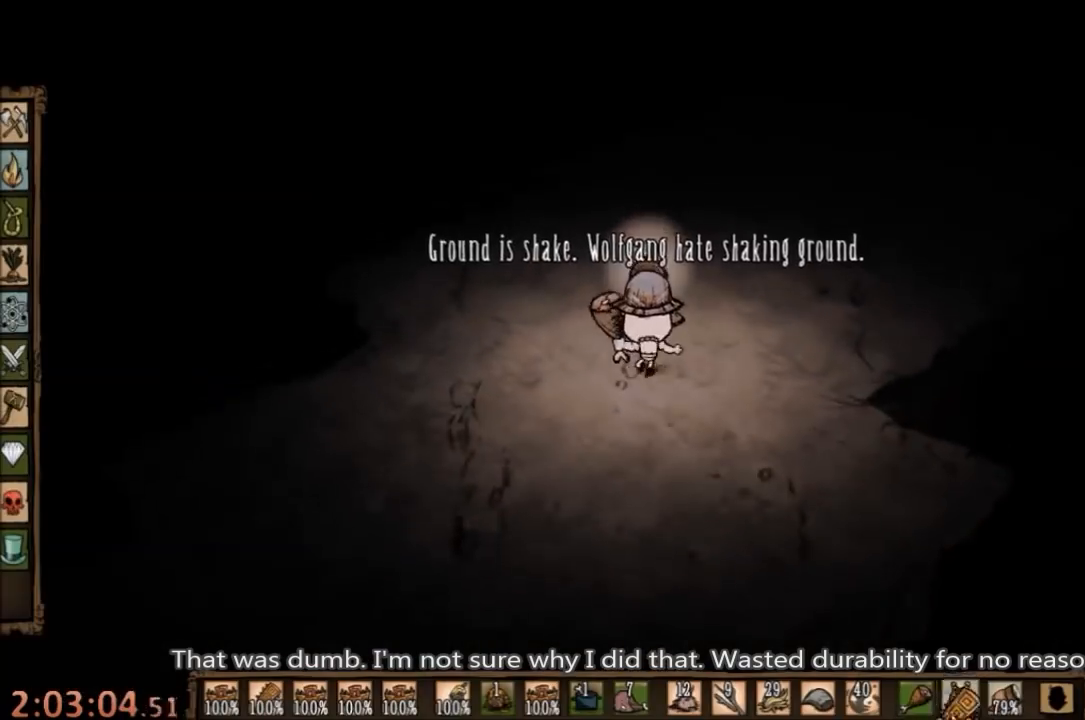
{"keys": ["w"], "mouse": [], "events": [[200, "mouse_left", "down"], [333, "mouse_left", "up"]]}
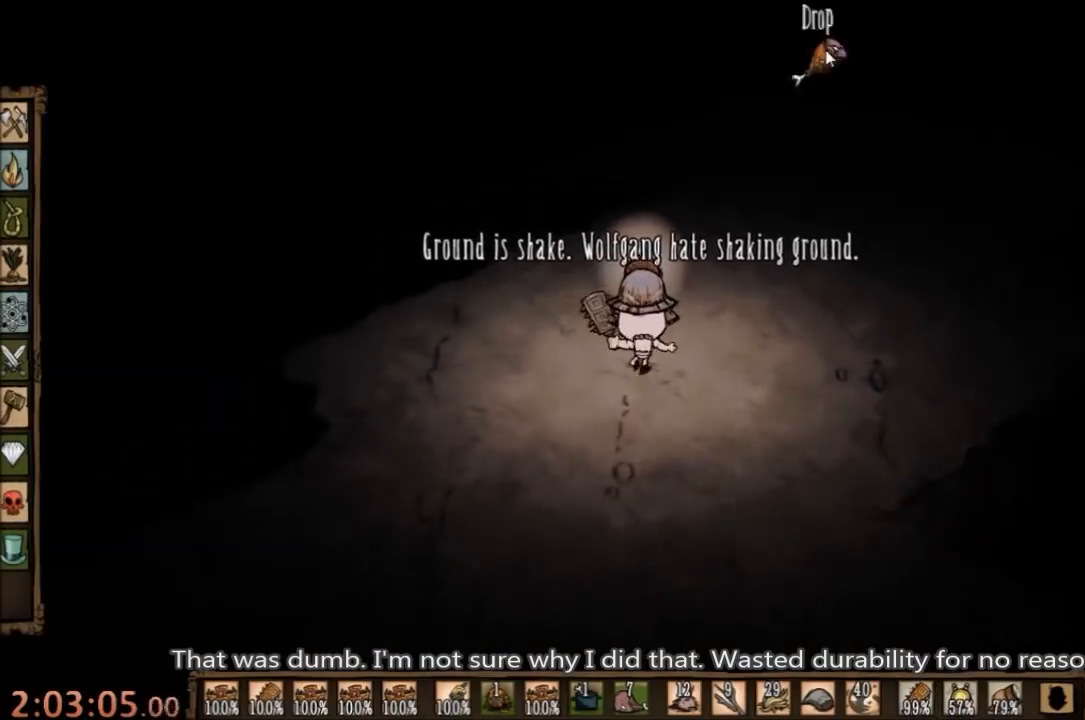
{"keys": [], "mouse": [], "events": [[67, "mouse_left", "down"], [67, "w", "up"], [133, "mouse_left", "up"], [233, "mouse_left", "down"], [300, "mouse_left", "up"]]}
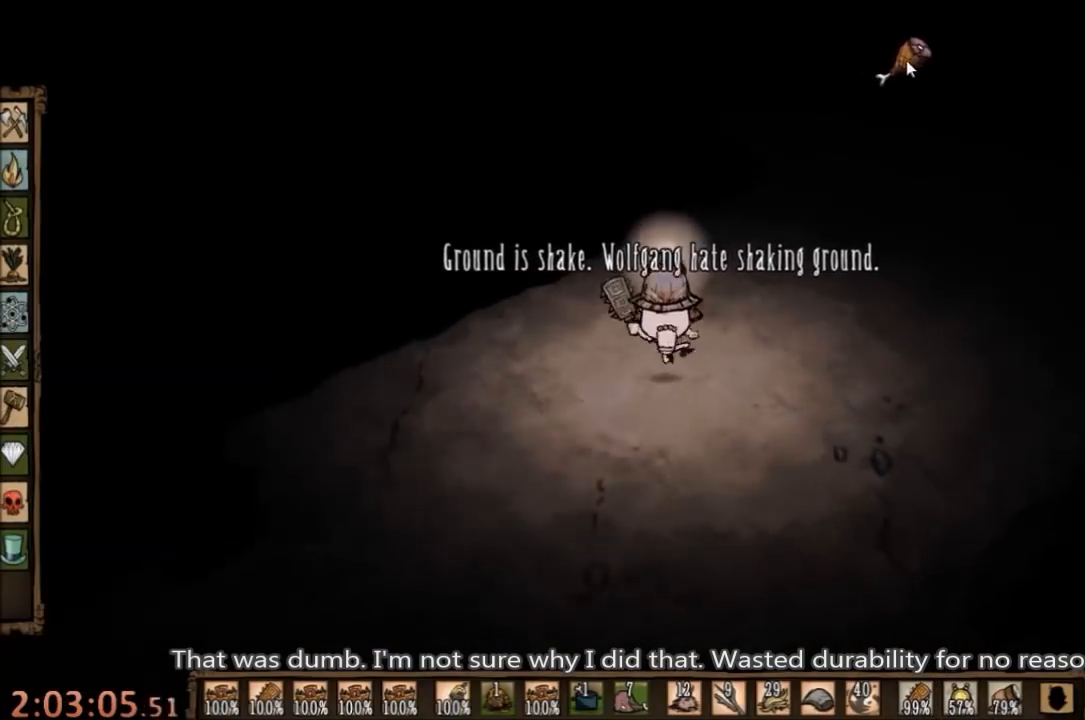
{"keys": [], "mouse": [], "events": [[200, "mouse_left", "down"], [300, "mouse_left", "up"]]}
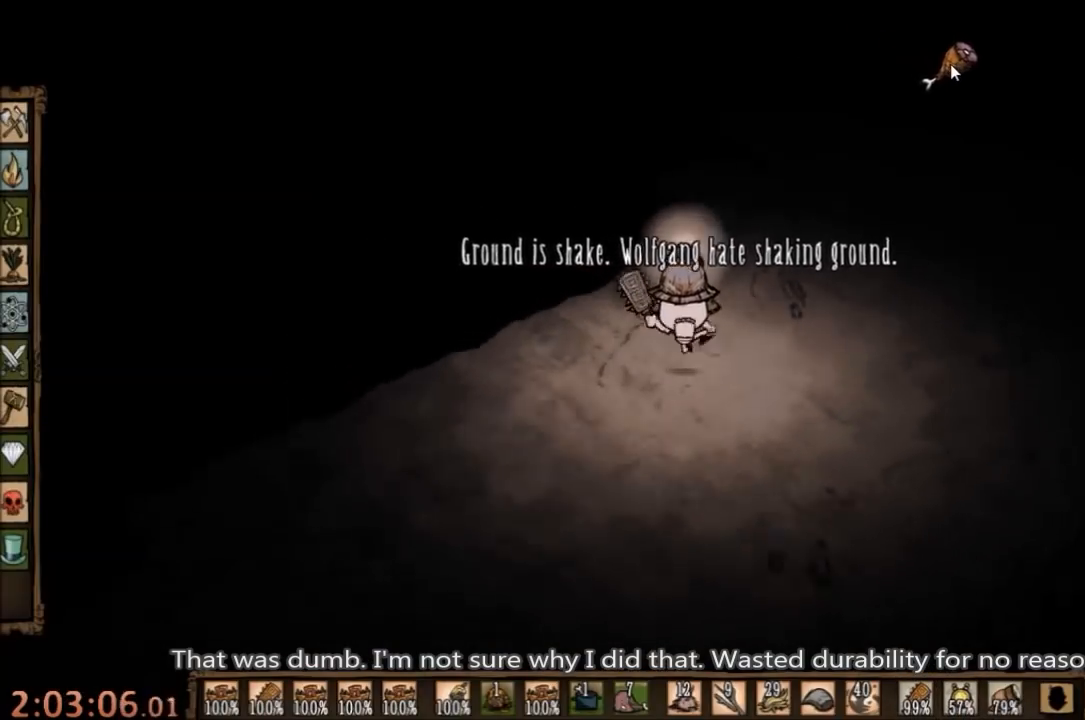
{"keys": [], "mouse": [], "events": [[300, "mouse_left", "down"], [400, "mouse_left", "up"]]}